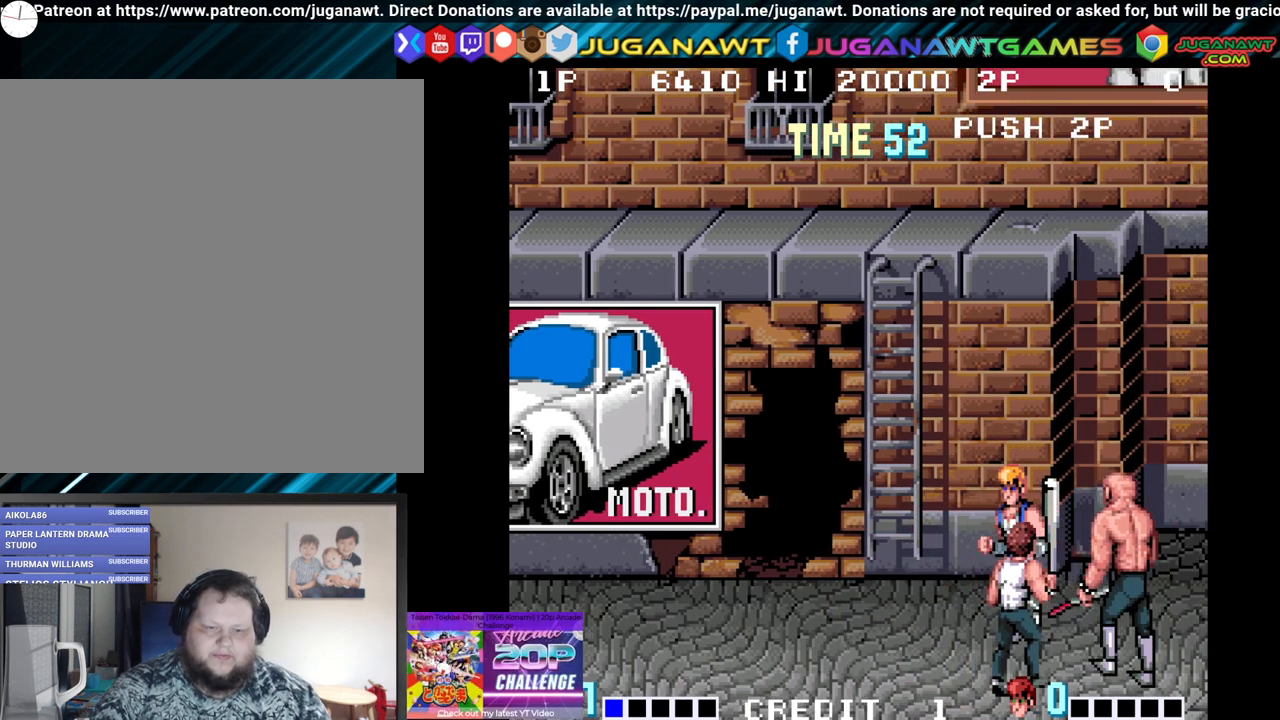
Gameplay with a controller (Xbox layout); each line is a JSON object with the inputs held at the frame after it. "events" lists button and stick changes between this image and that frame as [ms after this image, input, new state], when the widget could be followed in between.
{"buttons": [], "left_stick": "center", "right_stick": "center", "events": [[167, "DPAD_UP", "up"], [400, "DPAD_LEFT", "up"]]}
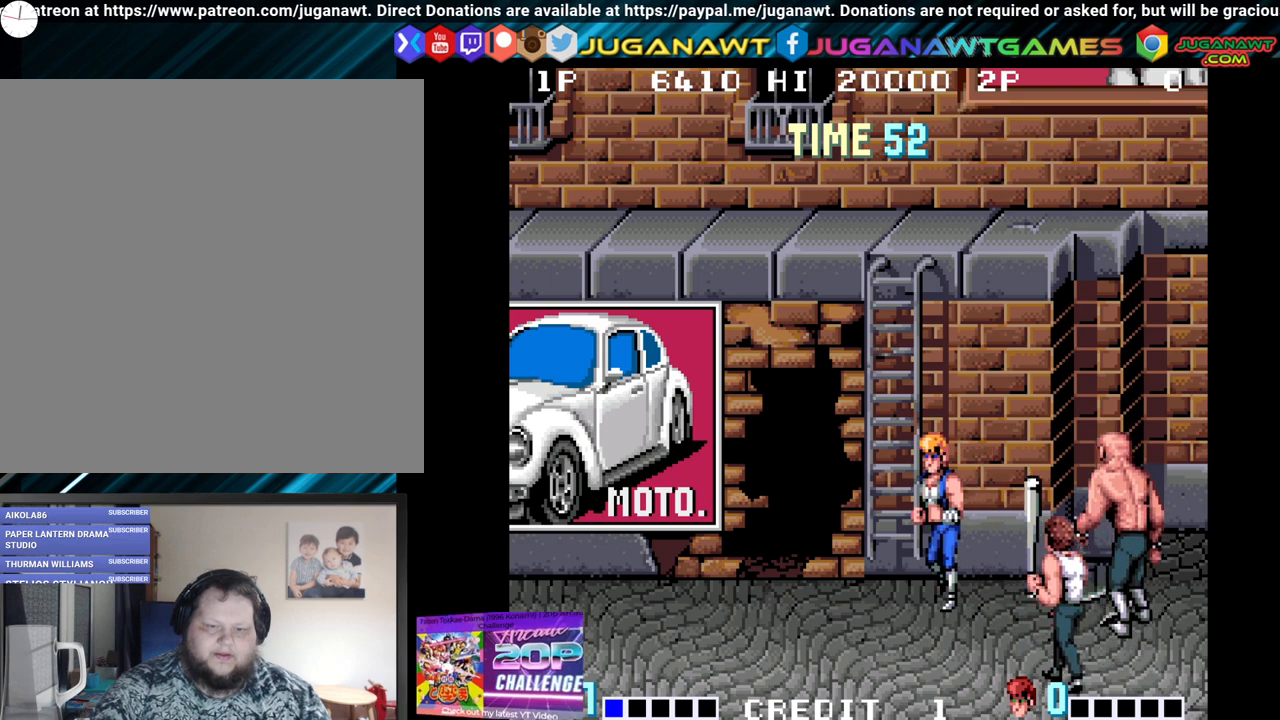
{"buttons": ["X", "Y"], "left_stick": "center", "right_stick": "center", "events": [[317, "X", "down"], [317, "Y", "down"]]}
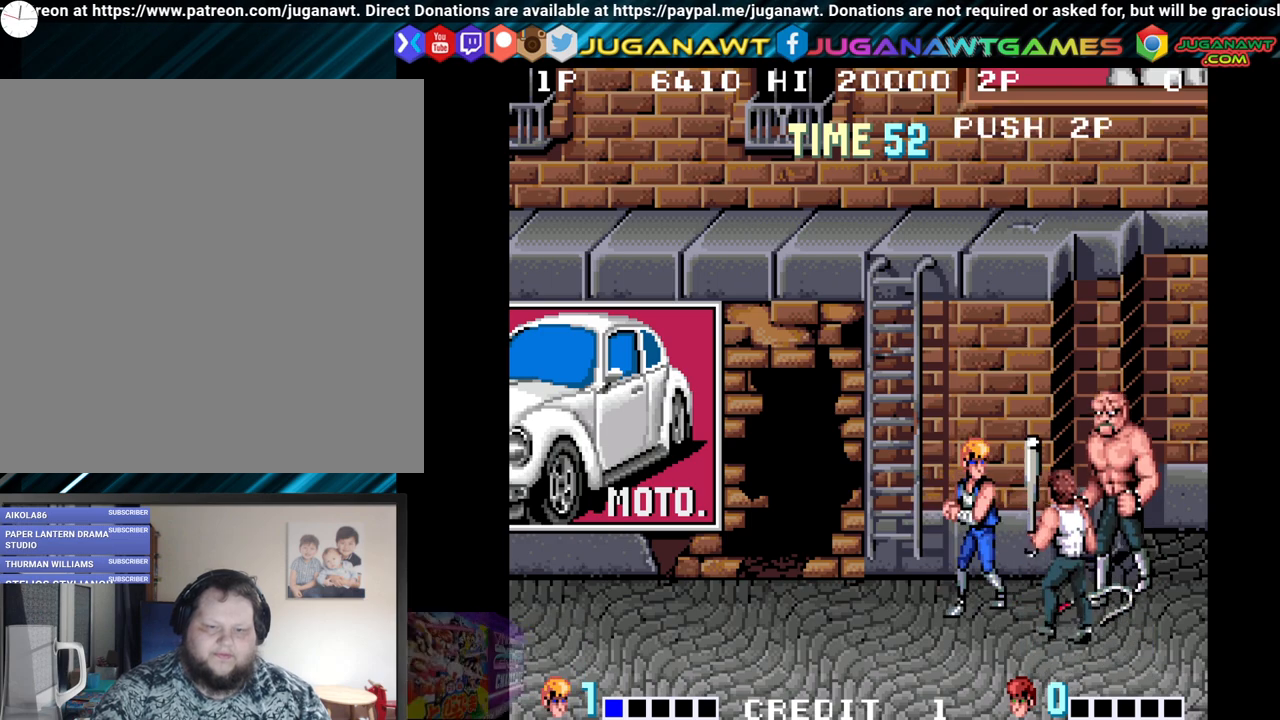
{"buttons": [], "left_stick": "center", "right_stick": "center", "events": [[17, "X", "up"], [17, "Y", "up"]]}
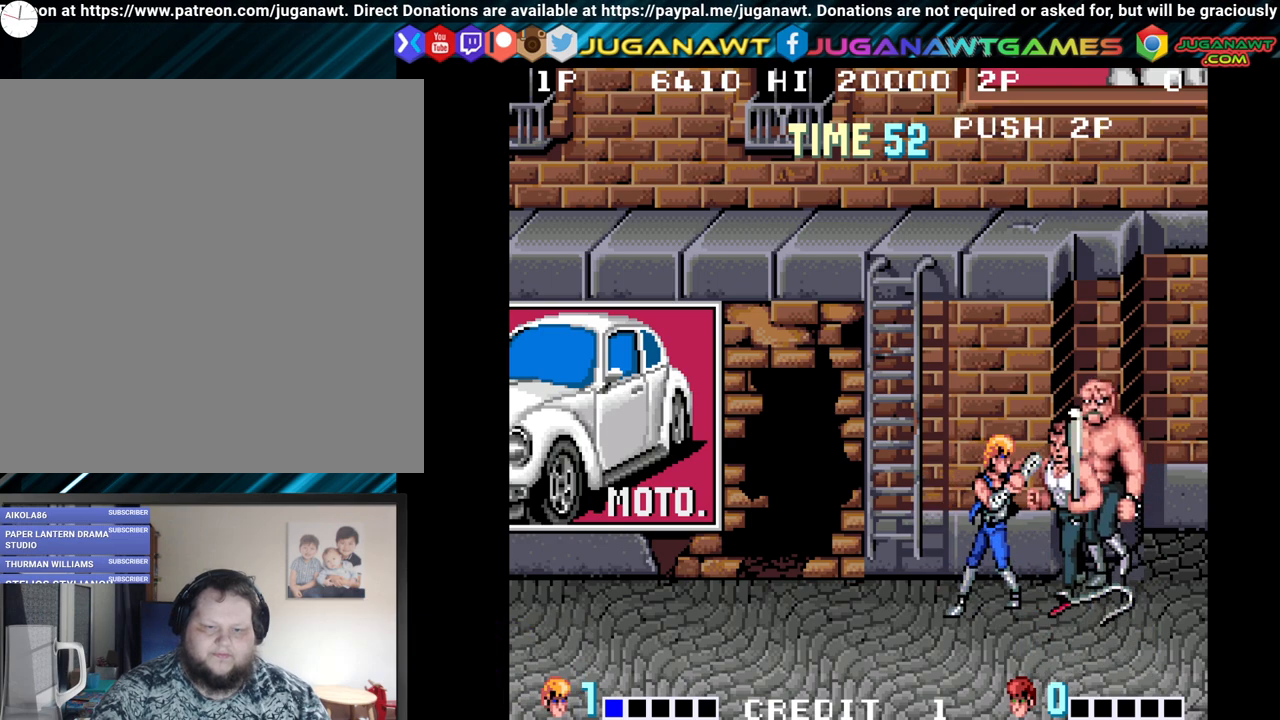
{"buttons": ["DPAD_DOWN", "DPAD_LEFT"], "left_stick": "center", "right_stick": "center", "events": [[50, "DPAD_LEFT", "down"], [133, "DPAD_DOWN", "down"]]}
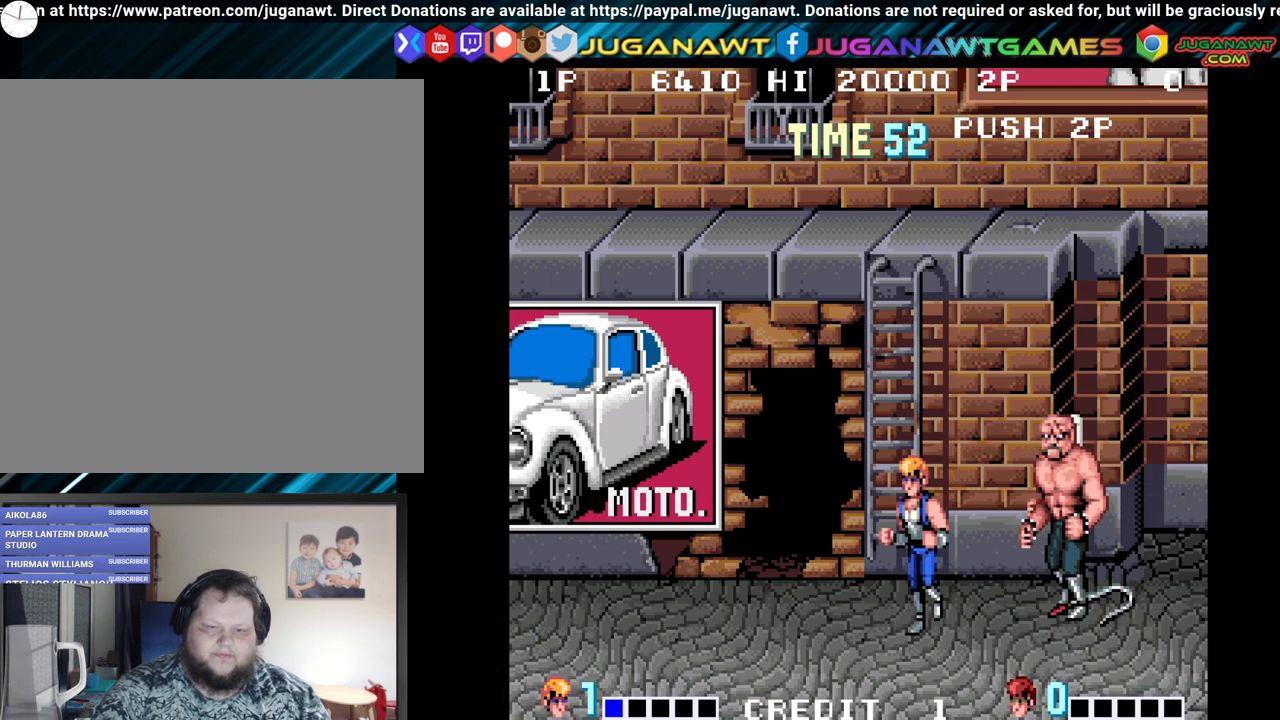
{"buttons": [], "left_stick": "center", "right_stick": "center", "events": [[350, "DPAD_DOWN", "up"], [433, "DPAD_LEFT", "up"]]}
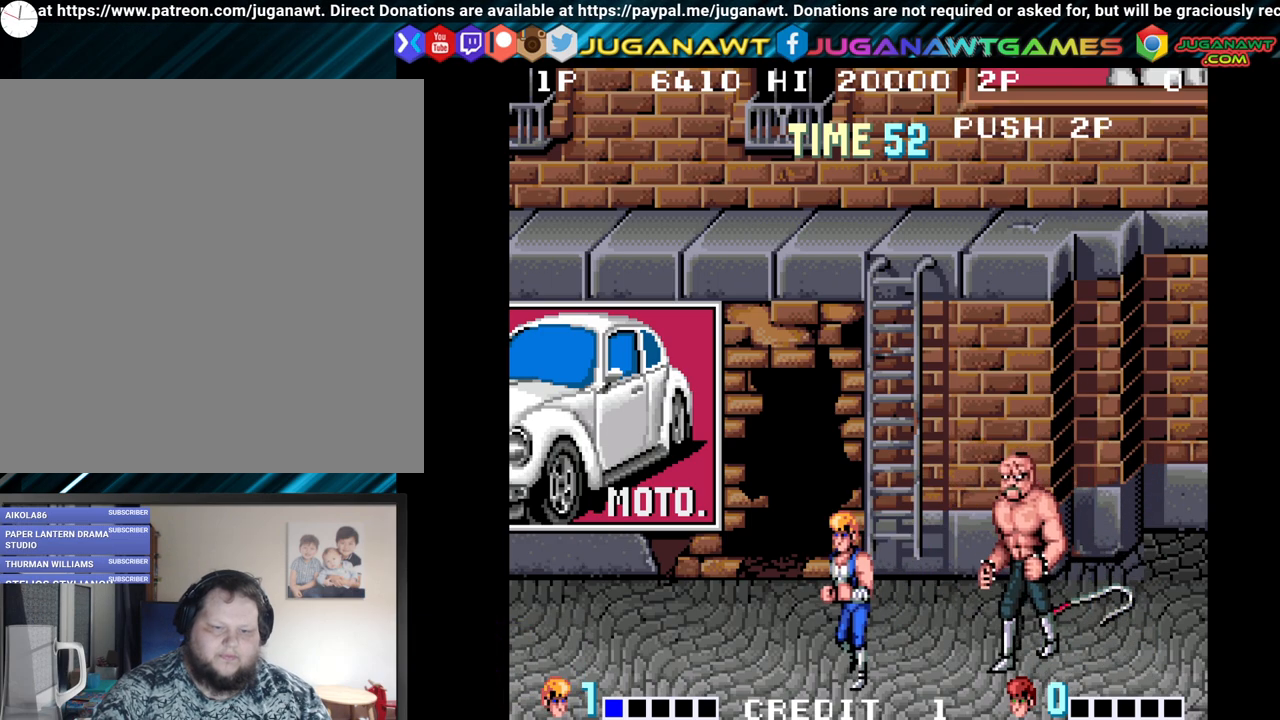
{"buttons": ["X", "Y"], "left_stick": "center", "right_stick": "center", "events": [[317, "X", "down"], [317, "Y", "down"]]}
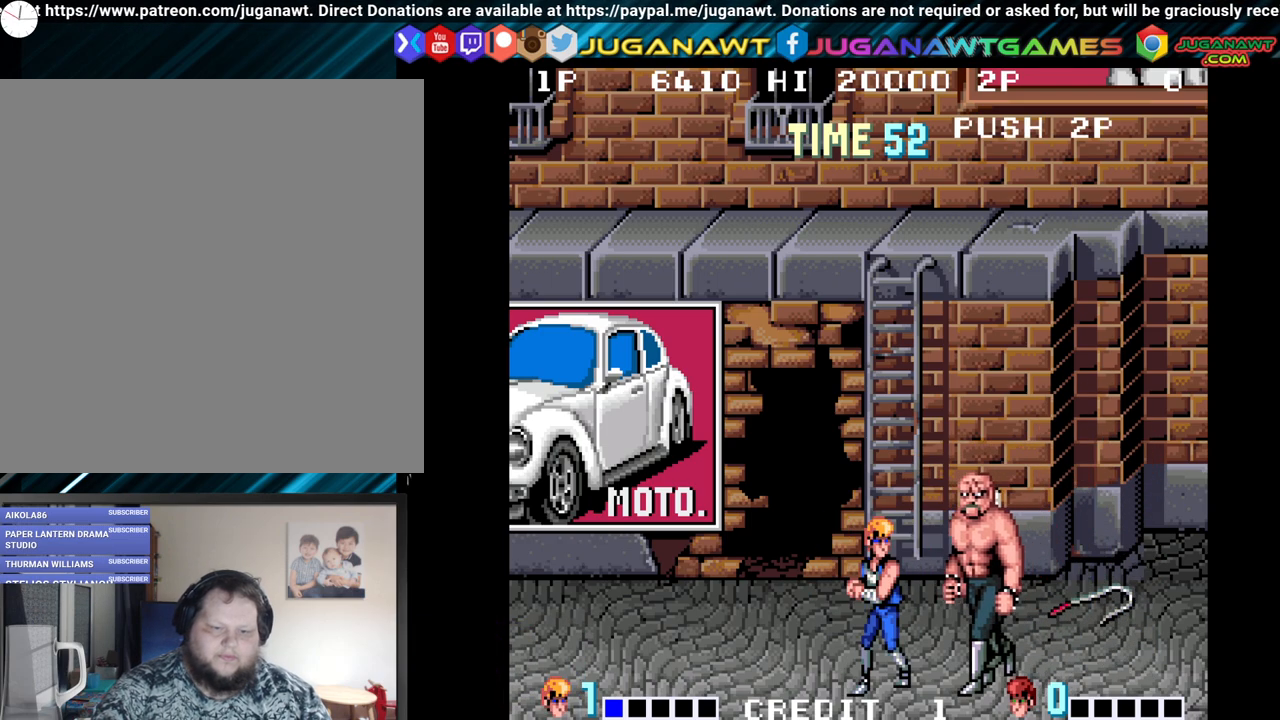
{"buttons": [], "left_stick": "center", "right_stick": "center", "events": [[17, "X", "up"], [17, "Y", "up"]]}
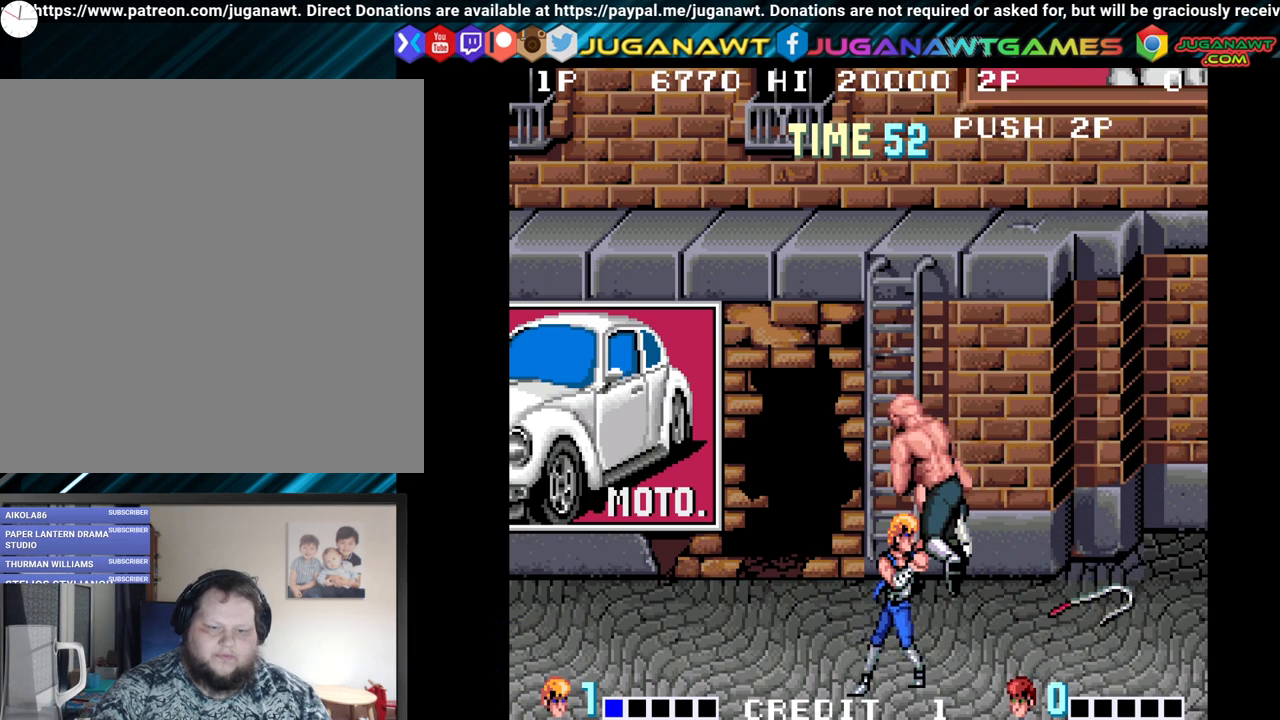
{"buttons": ["DPAD_RIGHT"], "left_stick": "center", "right_stick": "center", "events": [[200, "DPAD_RIGHT", "down"]]}
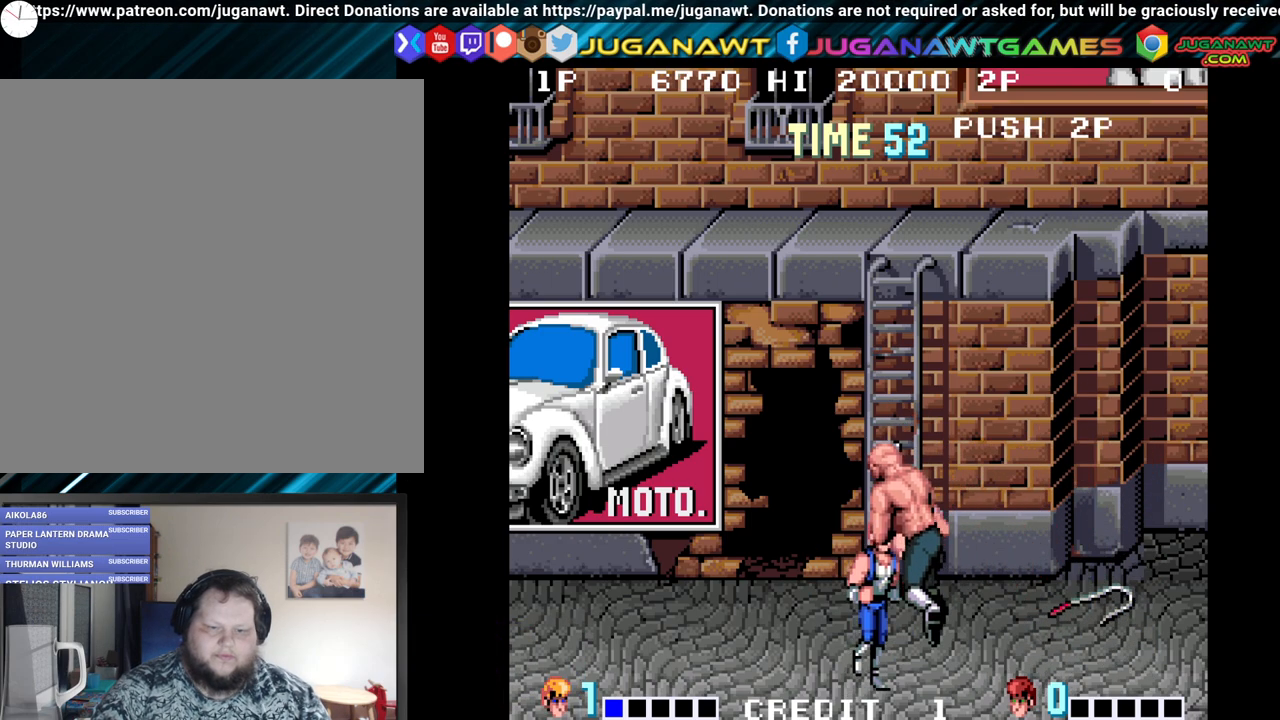
{"buttons": ["DPAD_UP", "DPAD_RIGHT"], "left_stick": "center", "right_stick": "center", "events": [[167, "DPAD_UP", "down"]]}
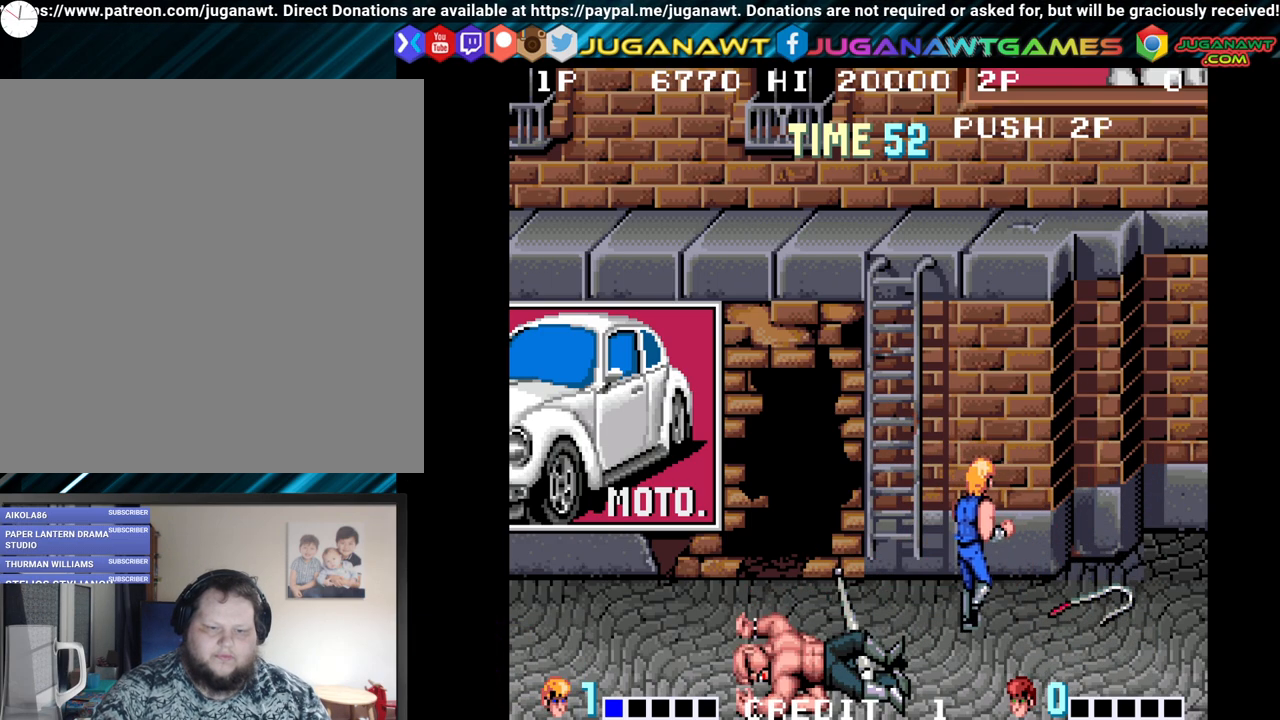
{"buttons": ["Y"], "left_stick": "center", "right_stick": "center", "events": [[100, "DPAD_UP", "up"], [200, "DPAD_DOWN", "down"], [383, "DPAD_DOWN", "up"], [467, "DPAD_RIGHT", "up"], [500, "Y", "down"]]}
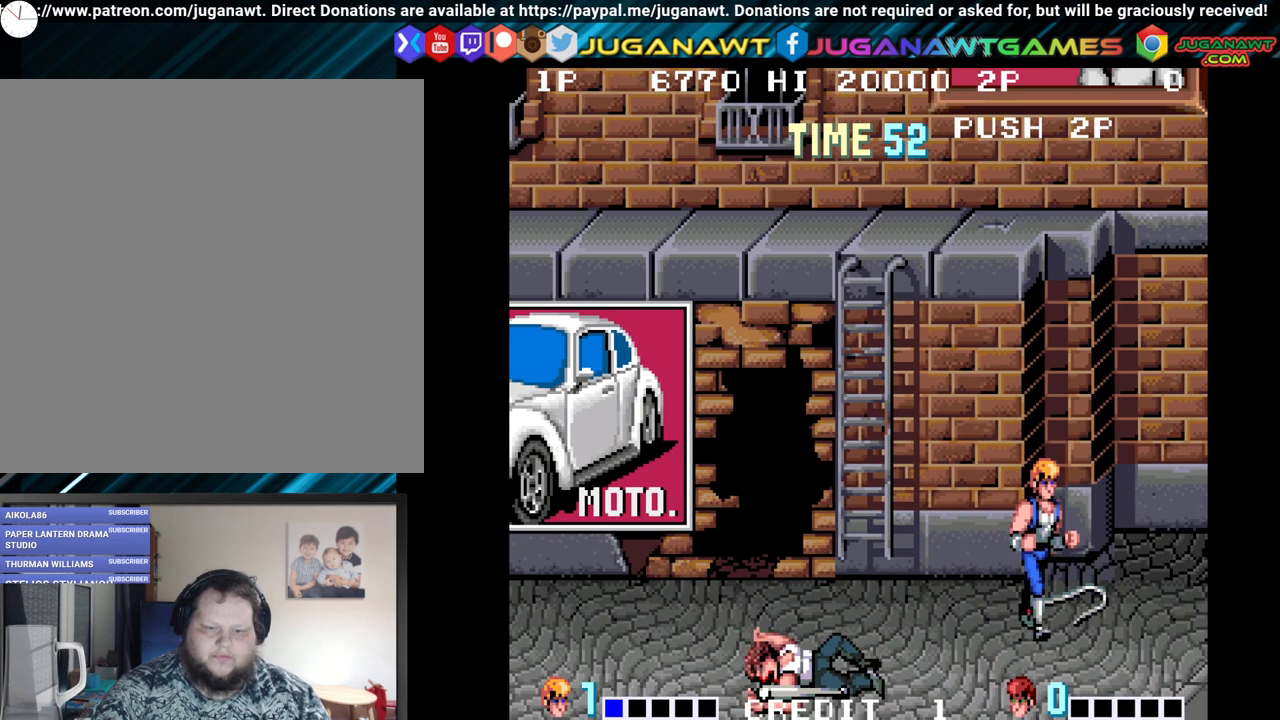
{"buttons": ["DPAD_UP", "DPAD_RIGHT"], "left_stick": "center", "right_stick": "center", "events": [[133, "Y", "up"], [317, "DPAD_RIGHT", "down"], [400, "DPAD_UP", "down"]]}
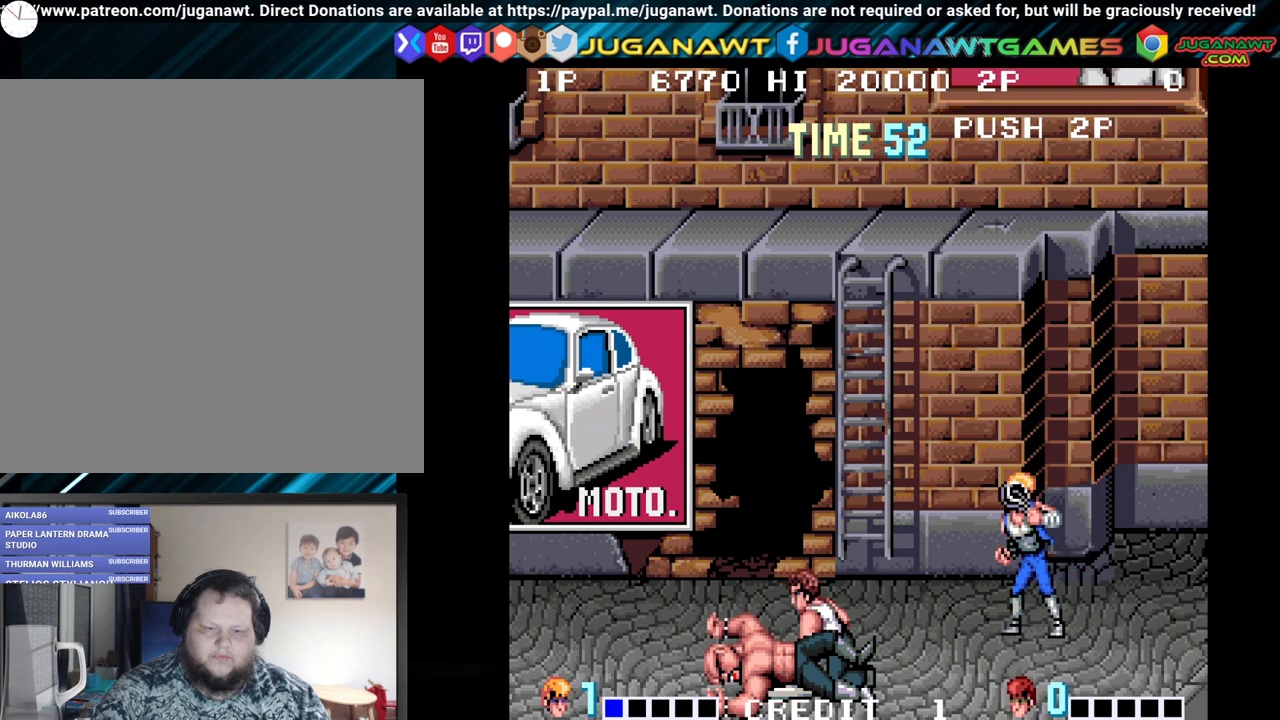
{"buttons": ["Y"], "left_stick": "center", "right_stick": "center", "events": [[17, "DPAD_UP", "up"], [100, "DPAD_DOWN", "down"], [250, "DPAD_RIGHT", "up"], [317, "DPAD_LEFT", "down"], [350, "DPAD_DOWN", "up"], [433, "Y", "down"], [483, "DPAD_LEFT", "up"]]}
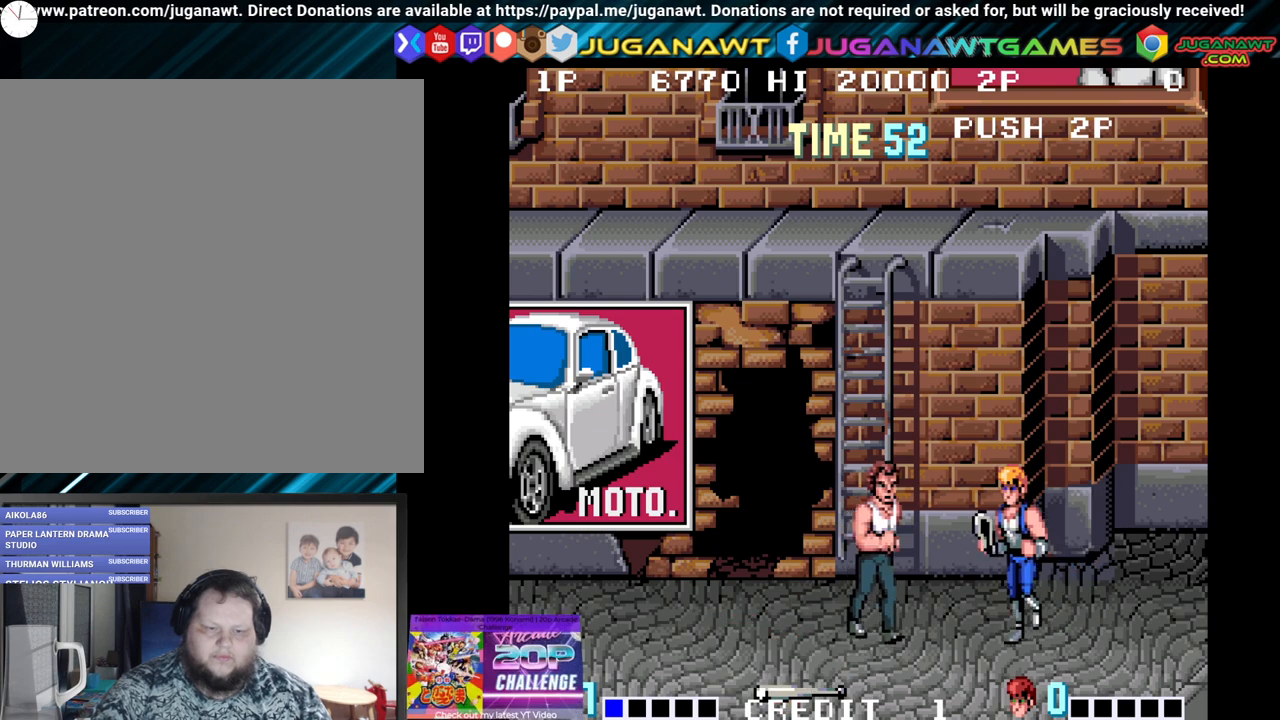
{"buttons": [], "left_stick": "center", "right_stick": "center", "events": [[50, "Y", "up"], [167, "Y", "down"], [283, "Y", "up"]]}
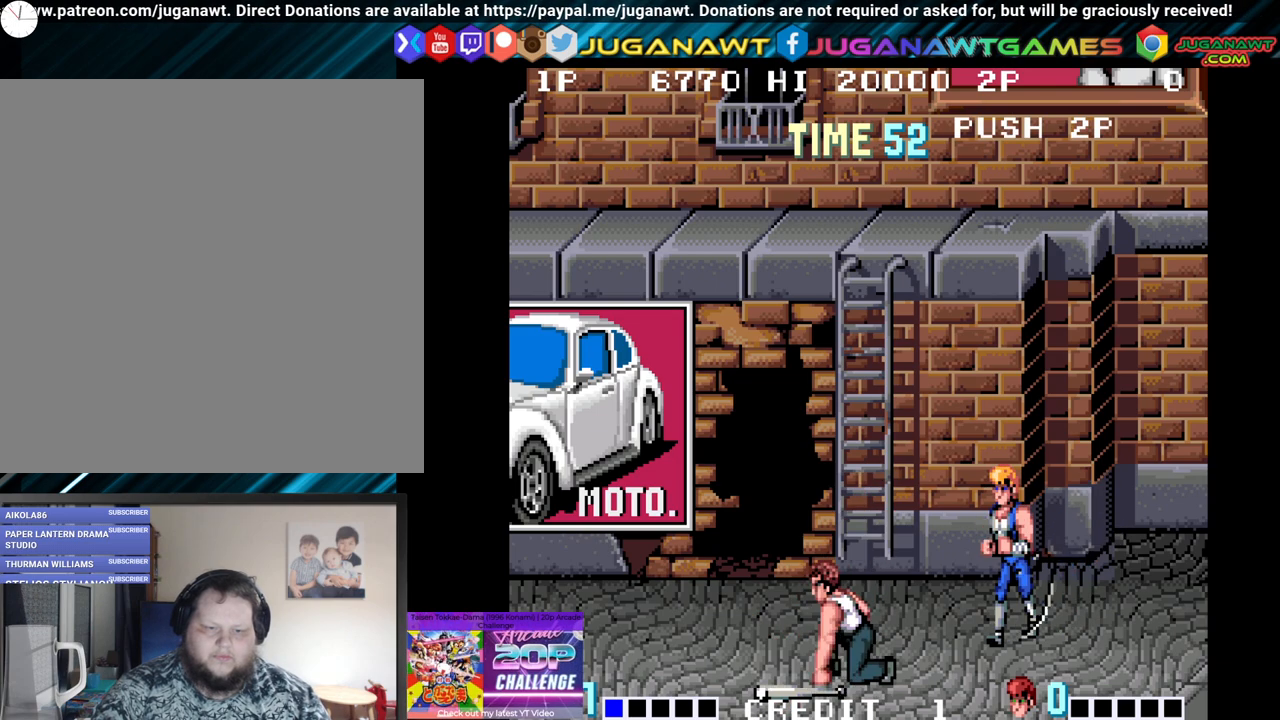
{"buttons": ["Y"], "left_stick": "center", "right_stick": "center", "events": [[233, "DPAD_DOWN", "down"], [283, "Y", "down"], [367, "DPAD_DOWN", "up"], [400, "Y", "up"], [467, "Y", "down"]]}
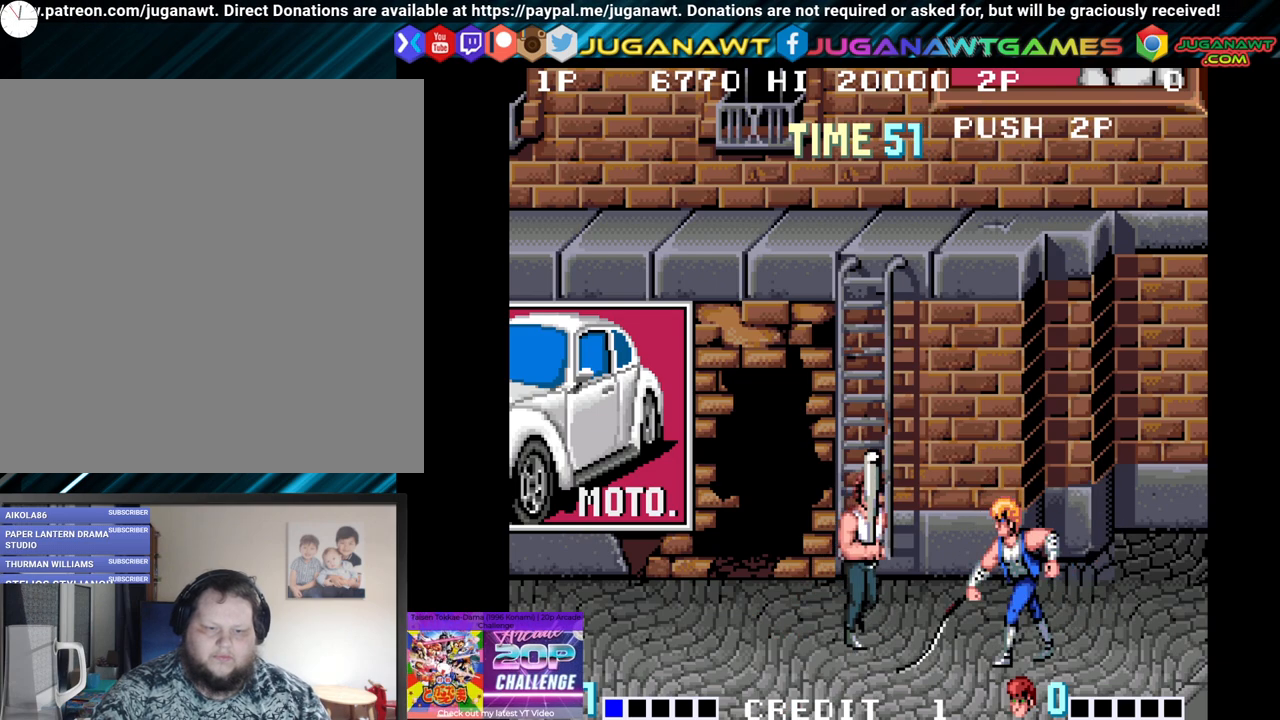
{"buttons": ["Y"], "left_stick": "center", "right_stick": "center", "events": [[83, "Y", "up"], [333, "DPAD_DOWN", "down"], [467, "Y", "down"], [483, "DPAD_DOWN", "up"]]}
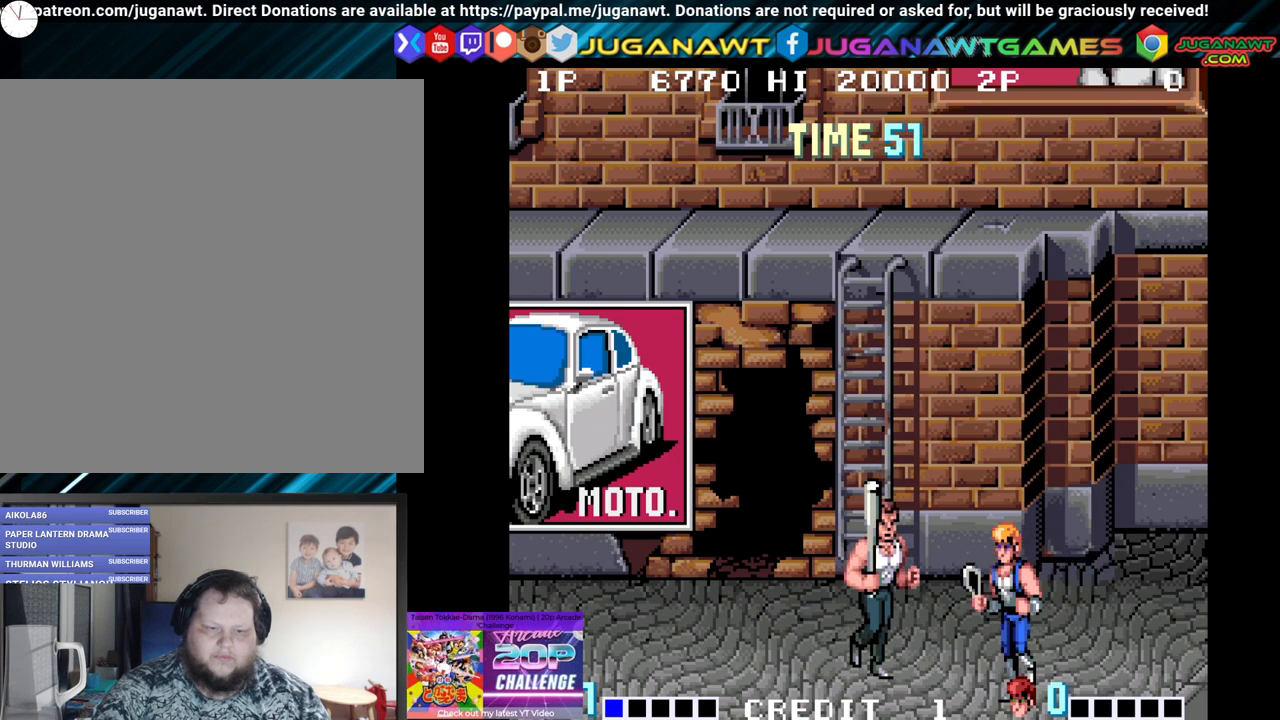
{"buttons": [], "left_stick": "center", "right_stick": "center", "events": [[100, "Y", "up"], [150, "Y", "down"], [300, "Y", "up"]]}
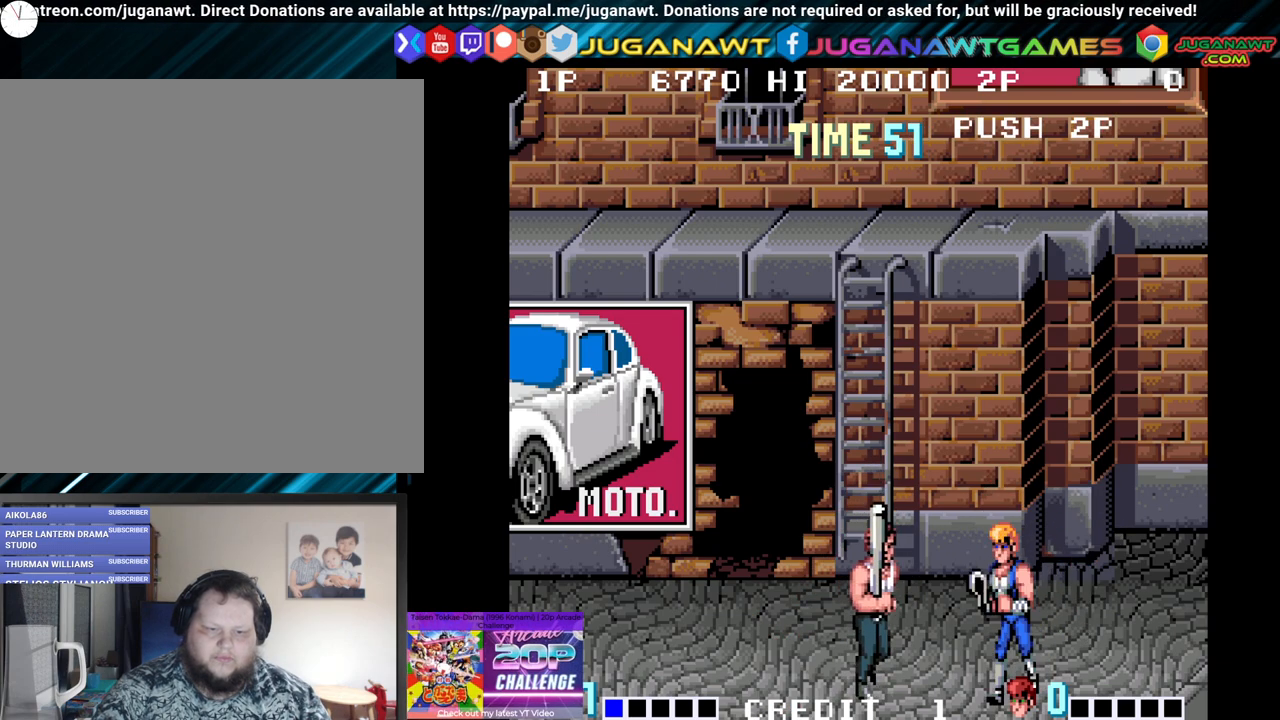
{"buttons": [], "left_stick": "center", "right_stick": "center", "events": [[67, "Y", "down"], [183, "Y", "up"], [233, "Y", "down"], [367, "Y", "up"]]}
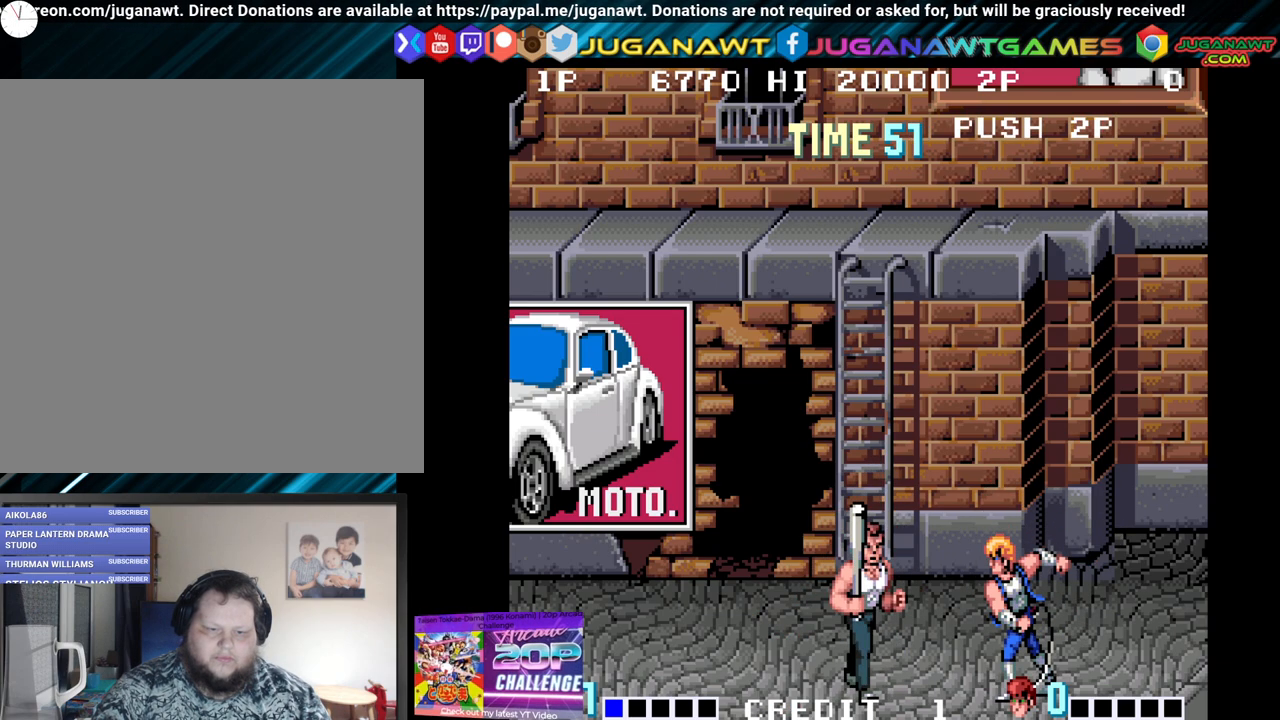
{"buttons": ["DPAD_UP", "DPAD_RIGHT"], "left_stick": "center", "right_stick": "center", "events": [[183, "DPAD_UP", "down"], [200, "DPAD_RIGHT", "down"]]}
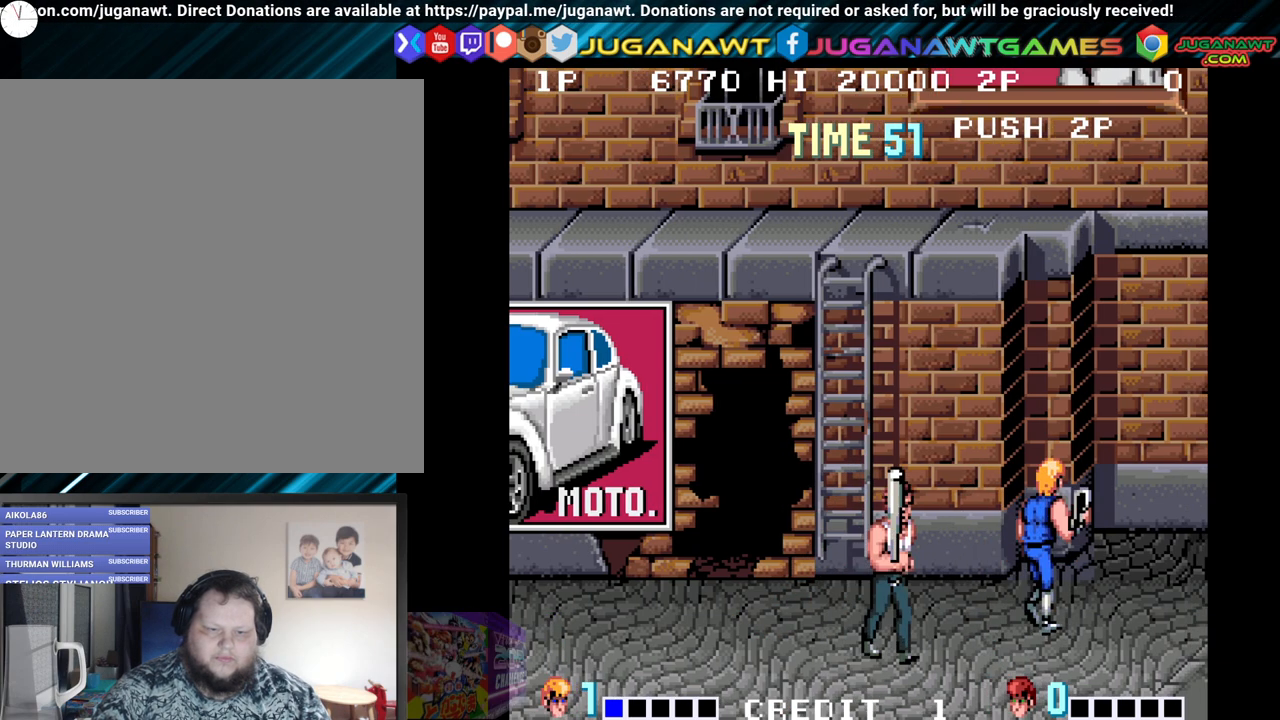
{"buttons": [], "left_stick": "center", "right_stick": "center", "events": [[33, "DPAD_UP", "up"], [50, "DPAD_RIGHT", "up"], [83, "DPAD_LEFT", "down"], [267, "DPAD_LEFT", "up"], [267, "Y", "down"], [383, "Y", "up"]]}
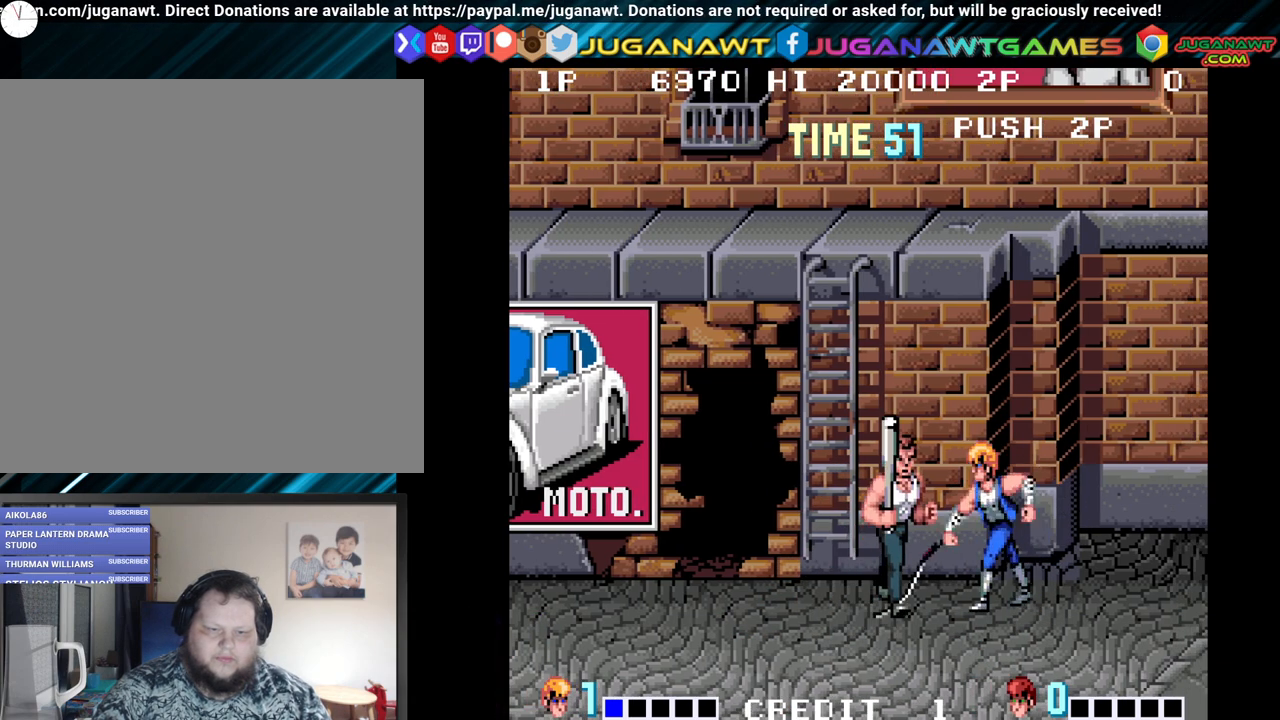
{"buttons": ["DPAD_DOWN", "DPAD_RIGHT"], "left_stick": "center", "right_stick": "center", "events": [[350, "DPAD_RIGHT", "down"], [367, "DPAD_DOWN", "down"]]}
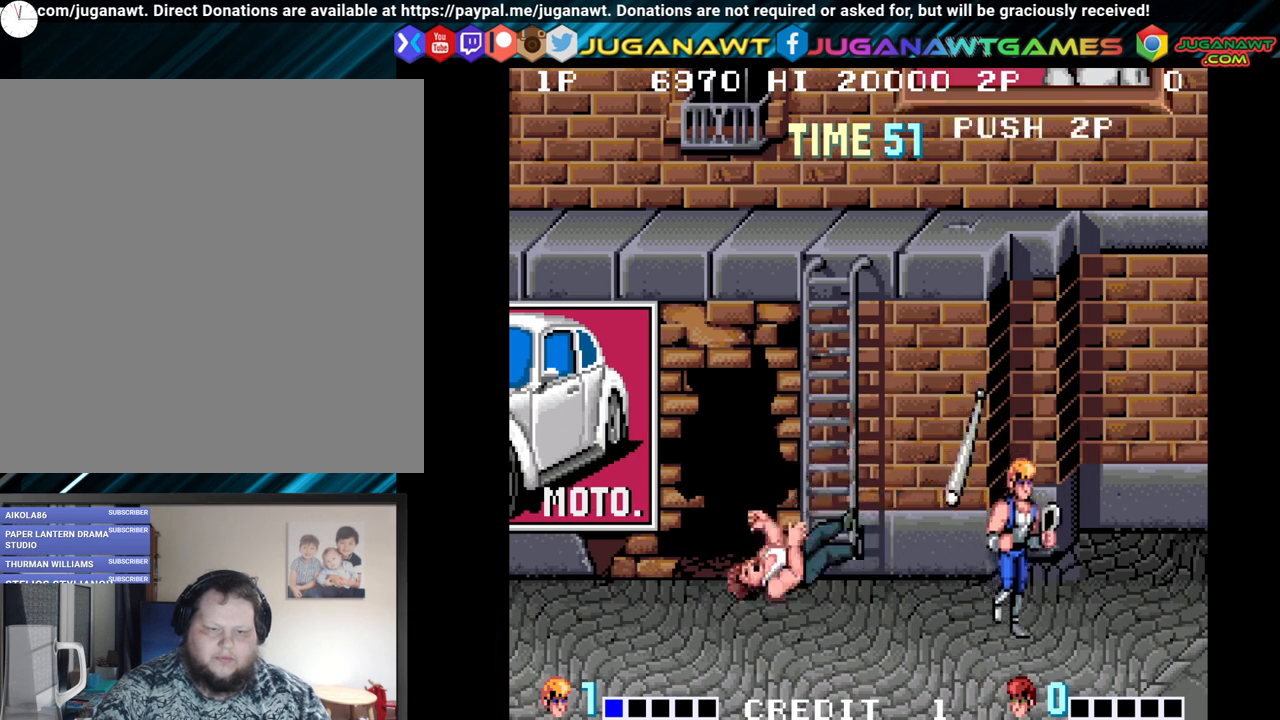
{"buttons": ["DPAD_RIGHT"], "left_stick": "center", "right_stick": "center", "events": [[183, "DPAD_DOWN", "up"], [183, "DPAD_RIGHT", "up"], [350, "DPAD_RIGHT", "down"]]}
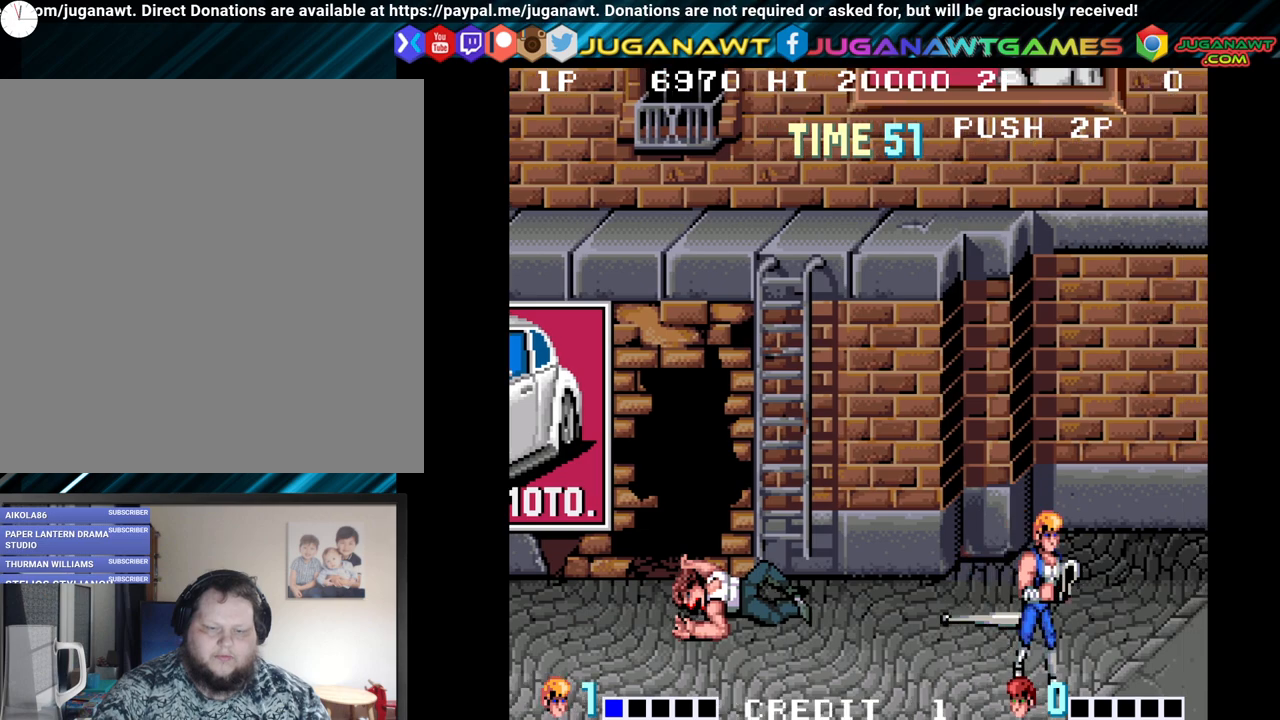
{"buttons": ["DPAD_UP", "DPAD_RIGHT"], "left_stick": "center", "right_stick": "center", "events": [[300, "DPAD_UP", "down"]]}
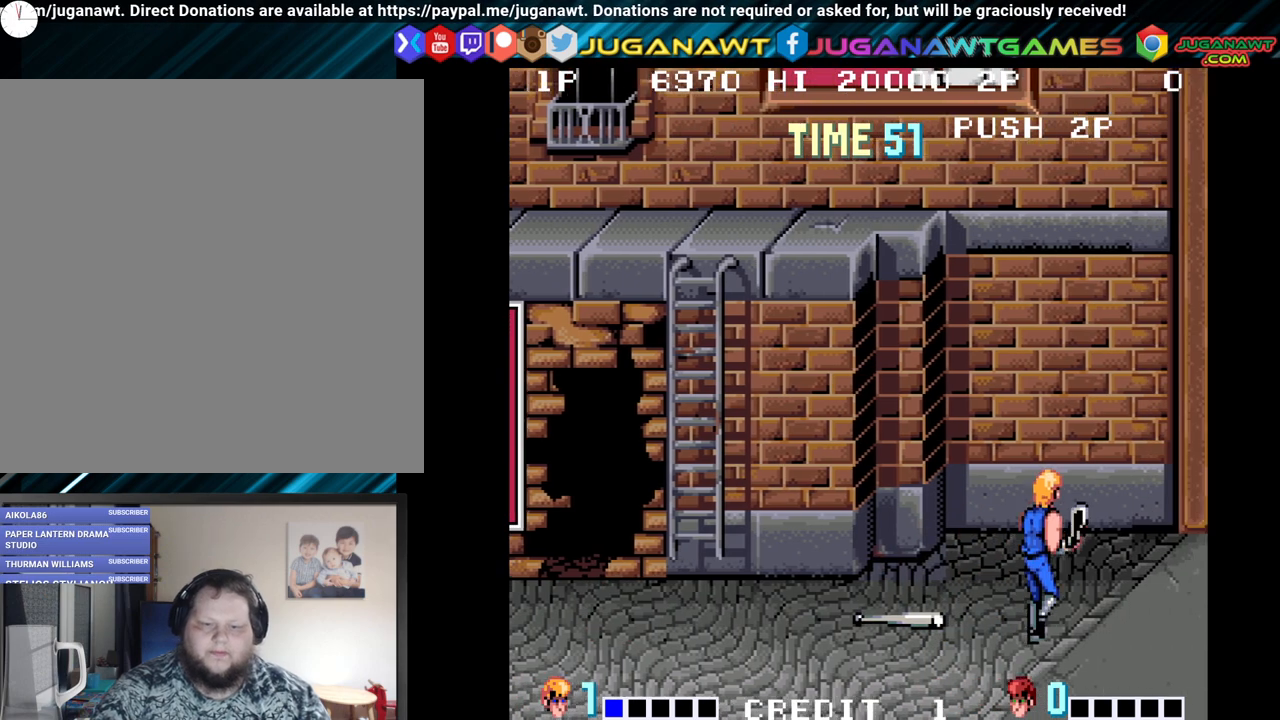
{"buttons": ["DPAD_DOWN", "DPAD_RIGHT"], "left_stick": "center", "right_stick": "center", "events": [[283, "DPAD_UP", "up"], [350, "DPAD_DOWN", "down"]]}
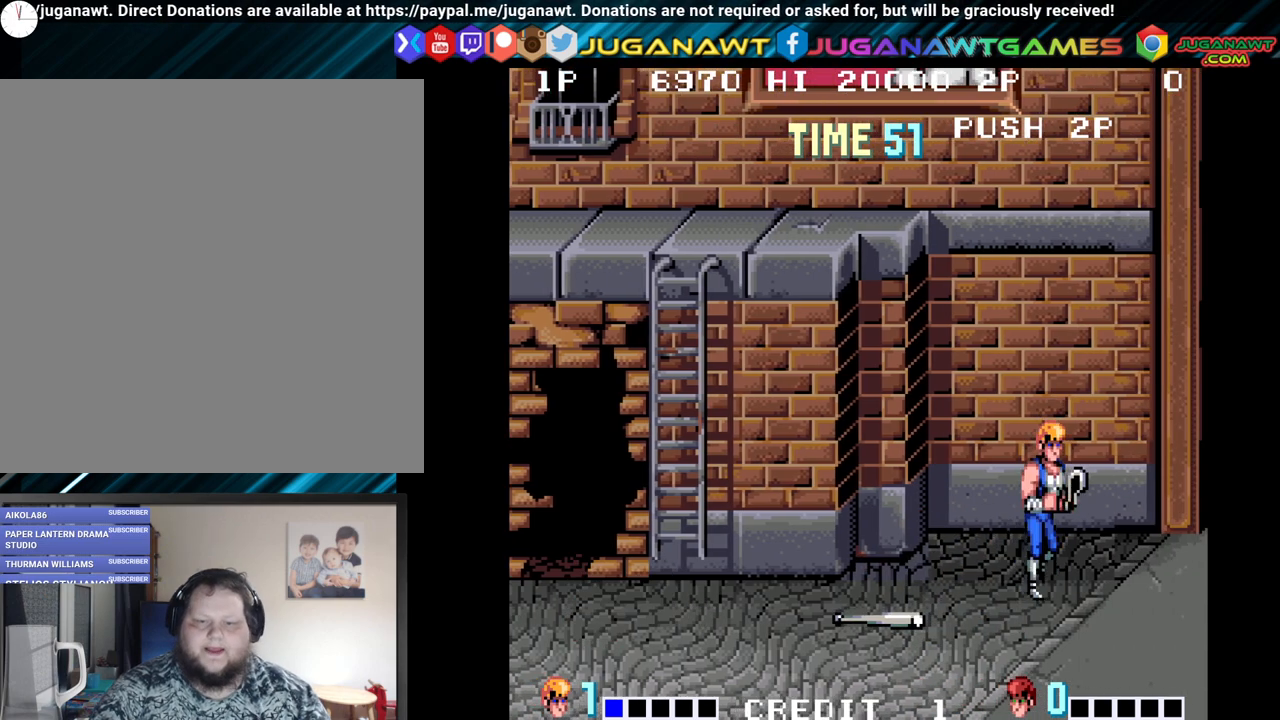
{"buttons": ["DPAD_LEFT"], "left_stick": "center", "right_stick": "center", "events": [[183, "DPAD_RIGHT", "up"], [250, "DPAD_LEFT", "down"], [300, "DPAD_DOWN", "up"]]}
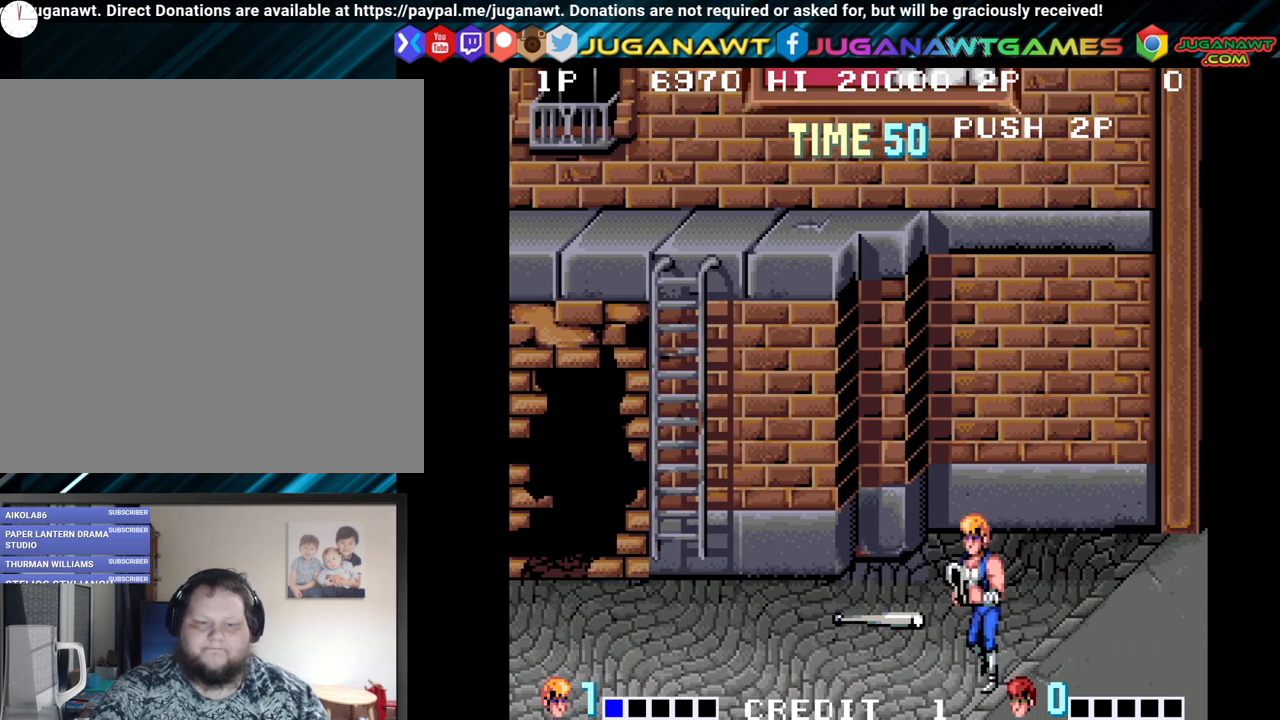
{"buttons": ["DPAD_UP", "DPAD_RIGHT"], "left_stick": "center", "right_stick": "center", "events": [[50, "DPAD_LEFT", "up"], [83, "DPAD_RIGHT", "down"], [500, "DPAD_UP", "down"]]}
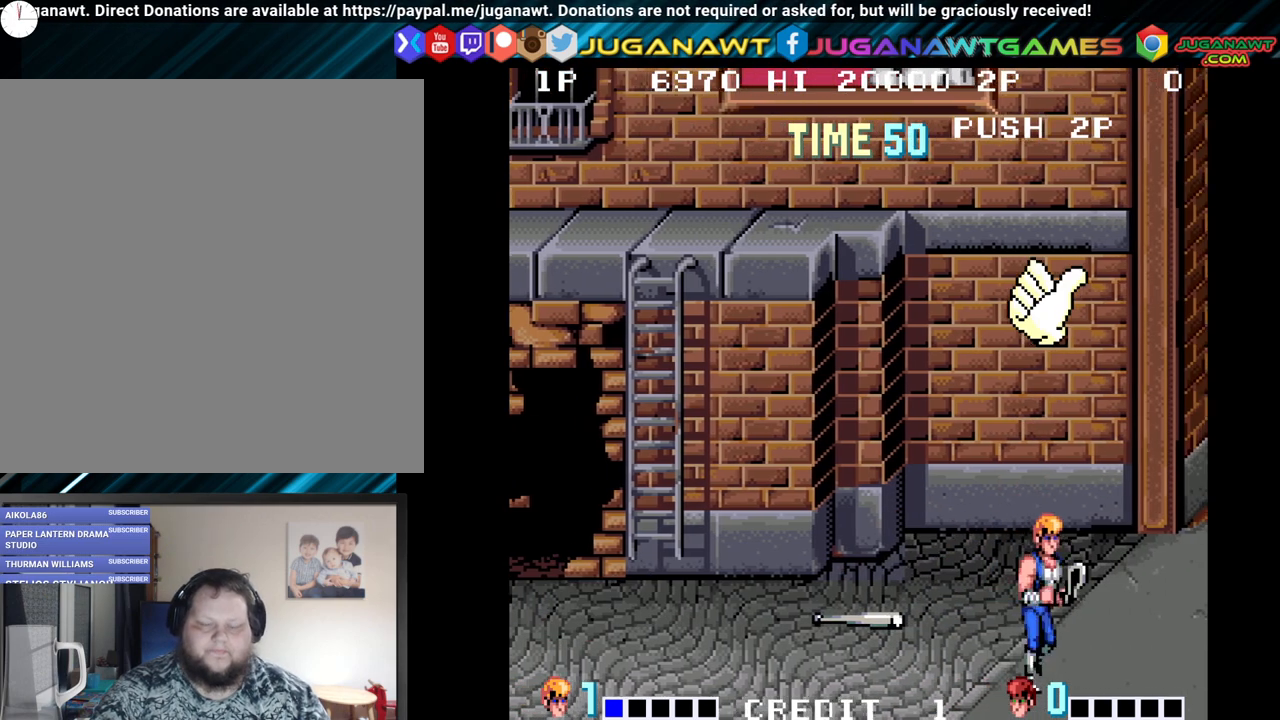
{"buttons": ["DPAD_RIGHT"], "left_stick": "center", "right_stick": "center", "events": [[467, "DPAD_UP", "up"]]}
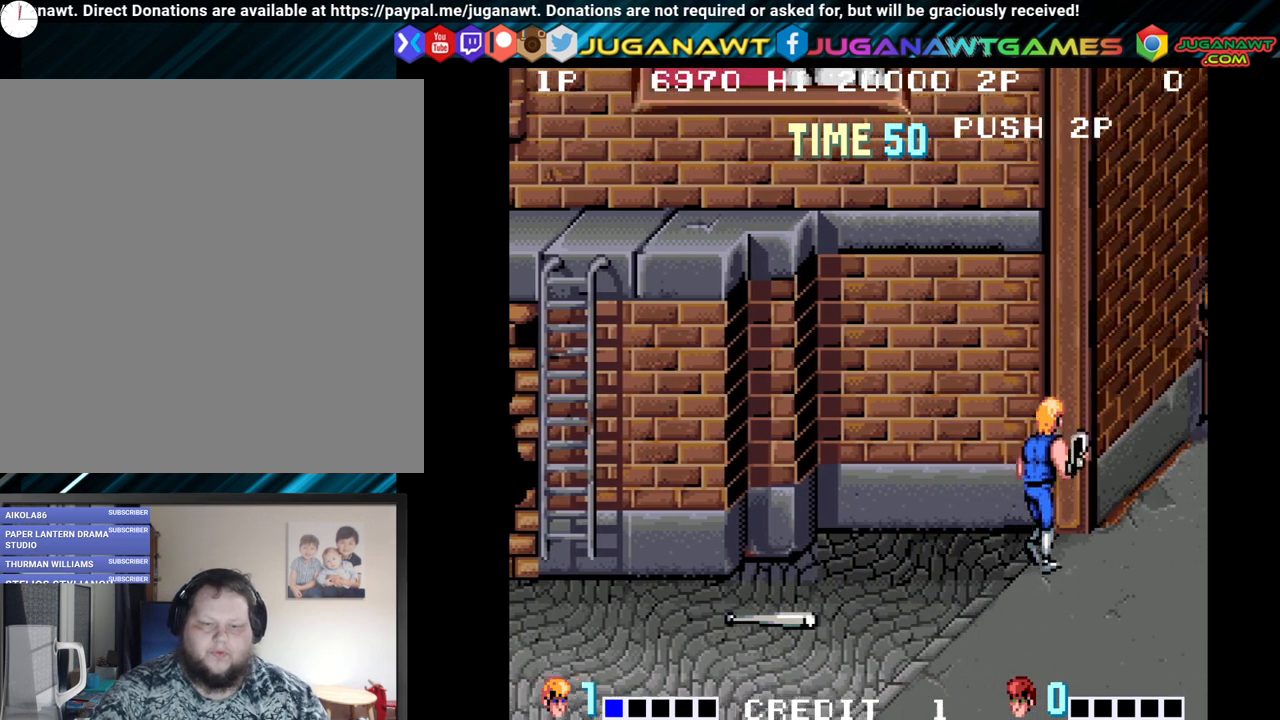
{"buttons": ["DPAD_RIGHT"], "left_stick": "center", "right_stick": "center", "events": [[50, "DPAD_DOWN", "down"], [483, "DPAD_DOWN", "up"]]}
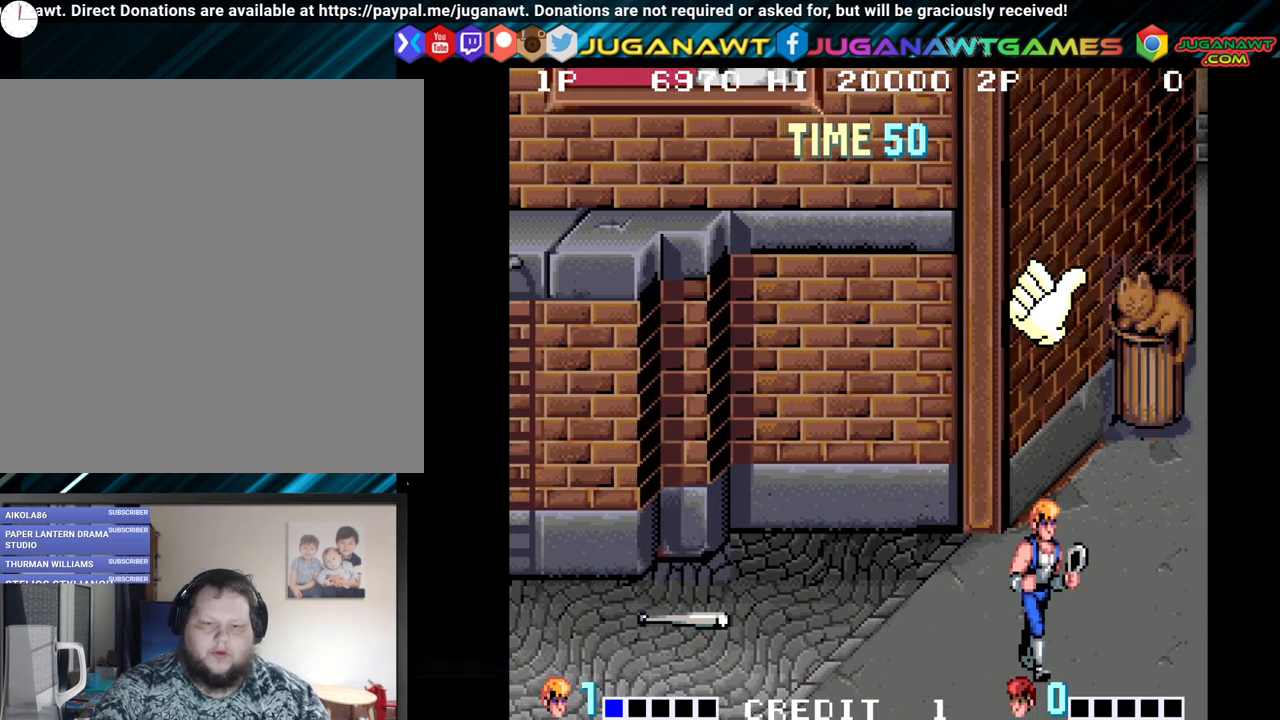
{"buttons": ["DPAD_UP", "DPAD_RIGHT"], "left_stick": "center", "right_stick": "center", "events": [[33, "DPAD_UP", "down"]]}
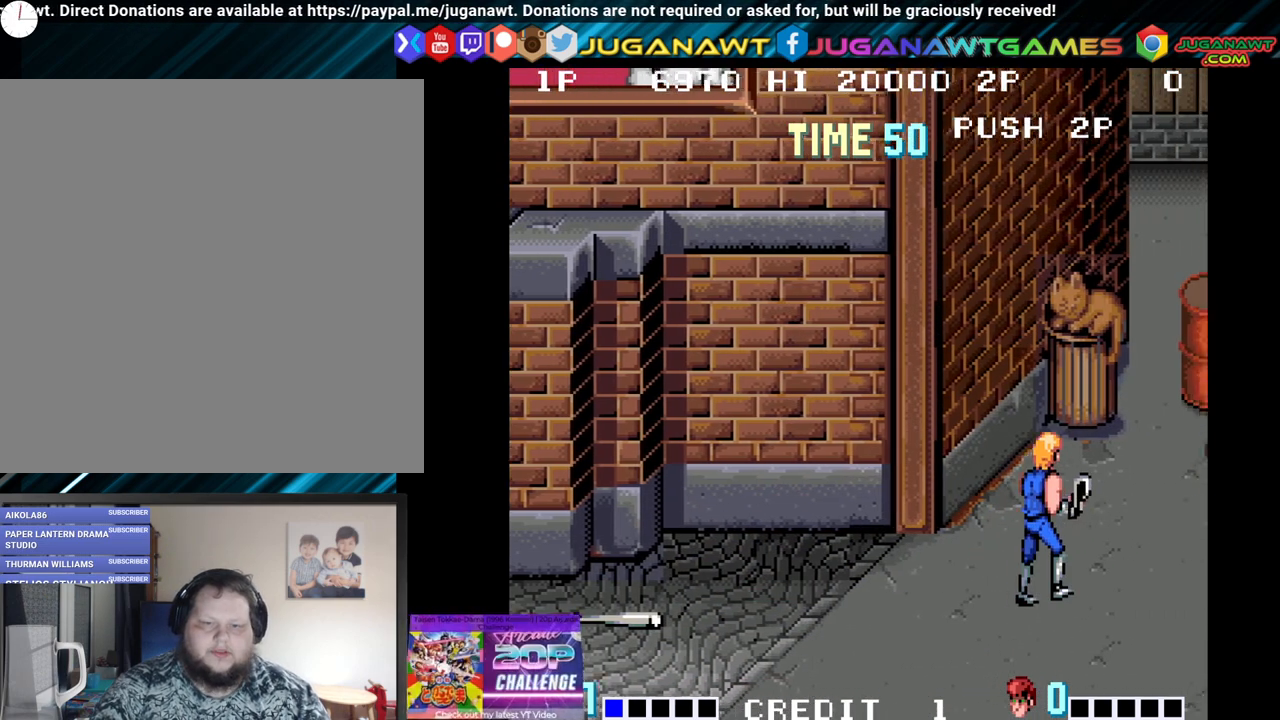
{"buttons": ["DPAD_DOWN", "DPAD_LEFT"], "left_stick": "center", "right_stick": "center", "events": [[83, "DPAD_UP", "up"], [150, "DPAD_DOWN", "down"], [283, "DPAD_RIGHT", "up"], [317, "DPAD_LEFT", "down"]]}
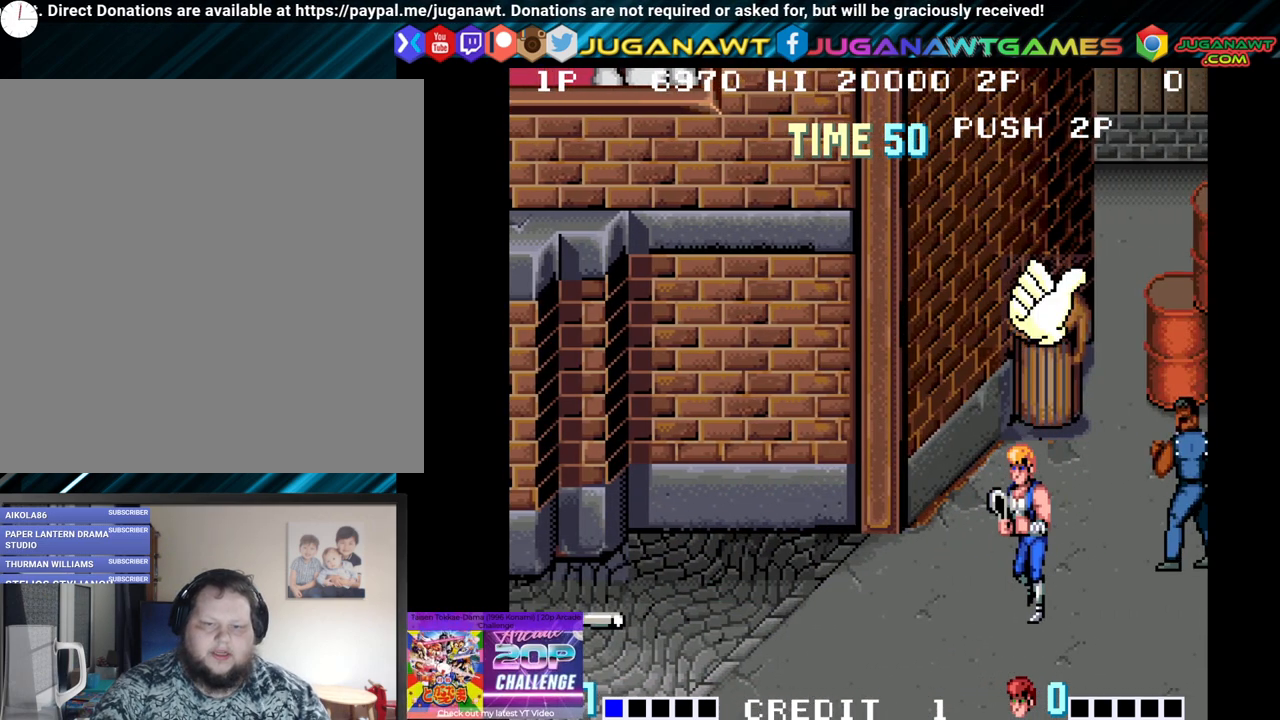
{"buttons": ["DPAD_UP", "DPAD_RIGHT"], "left_stick": "center", "right_stick": "center", "events": [[417, "DPAD_DOWN", "up"], [433, "DPAD_LEFT", "up"], [467, "DPAD_UP", "down"], [500, "DPAD_RIGHT", "down"]]}
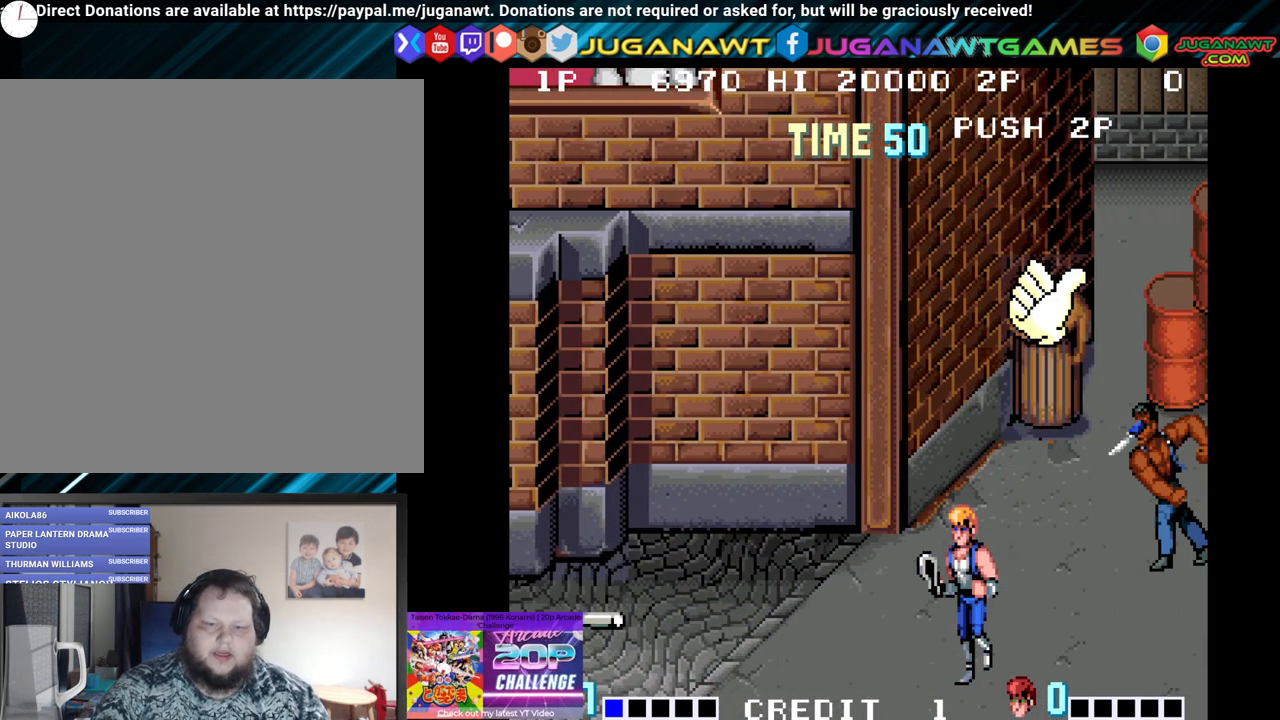
{"buttons": ["DPAD_UP", "DPAD_RIGHT"], "left_stick": "center", "right_stick": "center", "events": []}